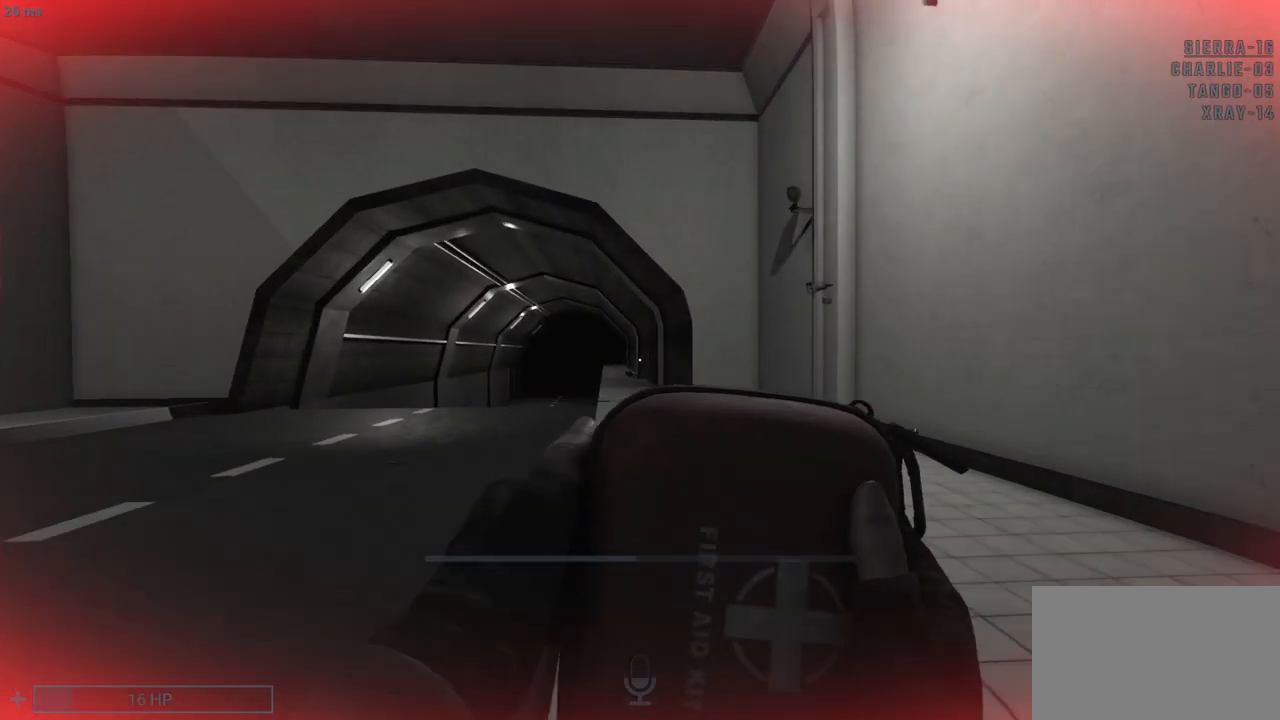
Gameplay with keyboard and mouse; each line is a JSON object with the keys and mouse buttons held at the frame after it. "events" lists presses ("down") and releases ("up") of "1", "2", "3", "4", "5", "a", "alt", "c", "caps_lock", "ctrl", "d", "e", "f", "g", "q", "r", "s", "shift", "space", "t", "tab", "v", "w", "x", "z", "mouse_left", "mouse_wheel" and "mouse_right" between this image and that frame as [ms after this image, input, new state], when the widget could be followed in between. "mouse_left", "mouse_wheel", "mouse_right" = the "left", "wheel", "right" buttons of the "mouse" list. No other keys are recorded. "wheel" means that the mouse wheel is clicked or scrolled. Not read: mouse_move.
{"keys": ["v", "w"], "mouse": [], "events": []}
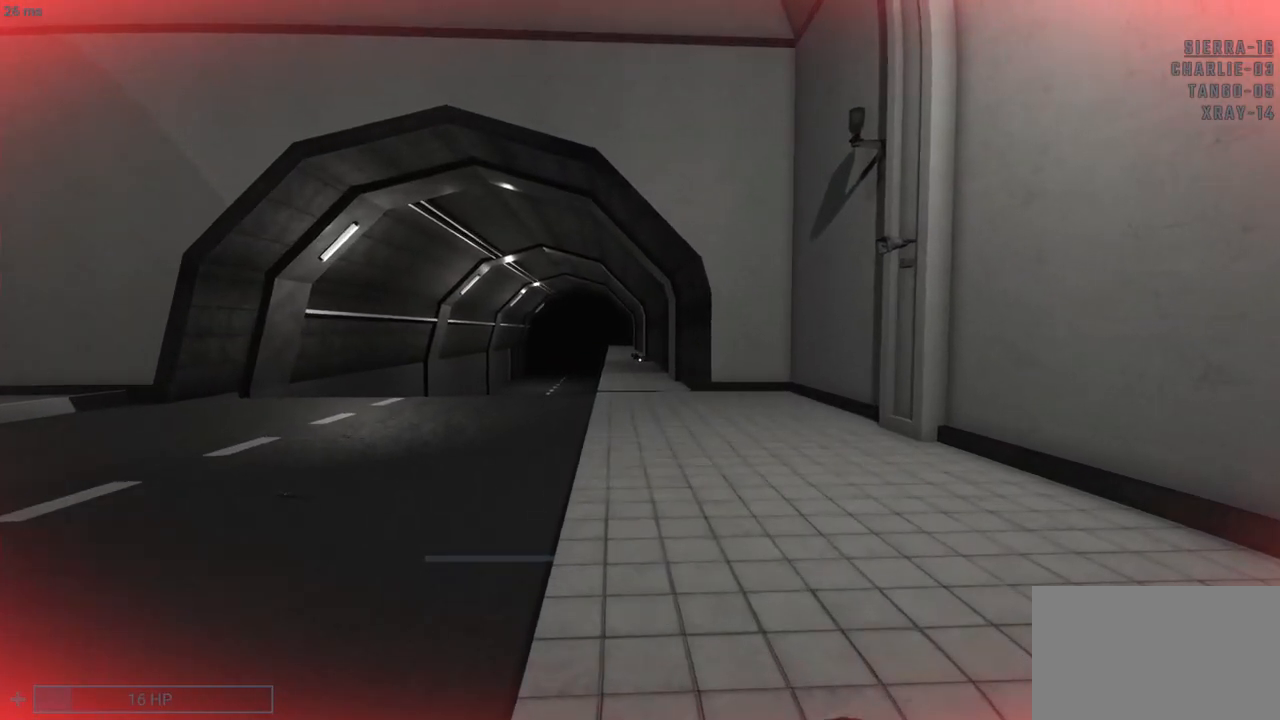
{"keys": ["v", "w"], "mouse": [], "events": []}
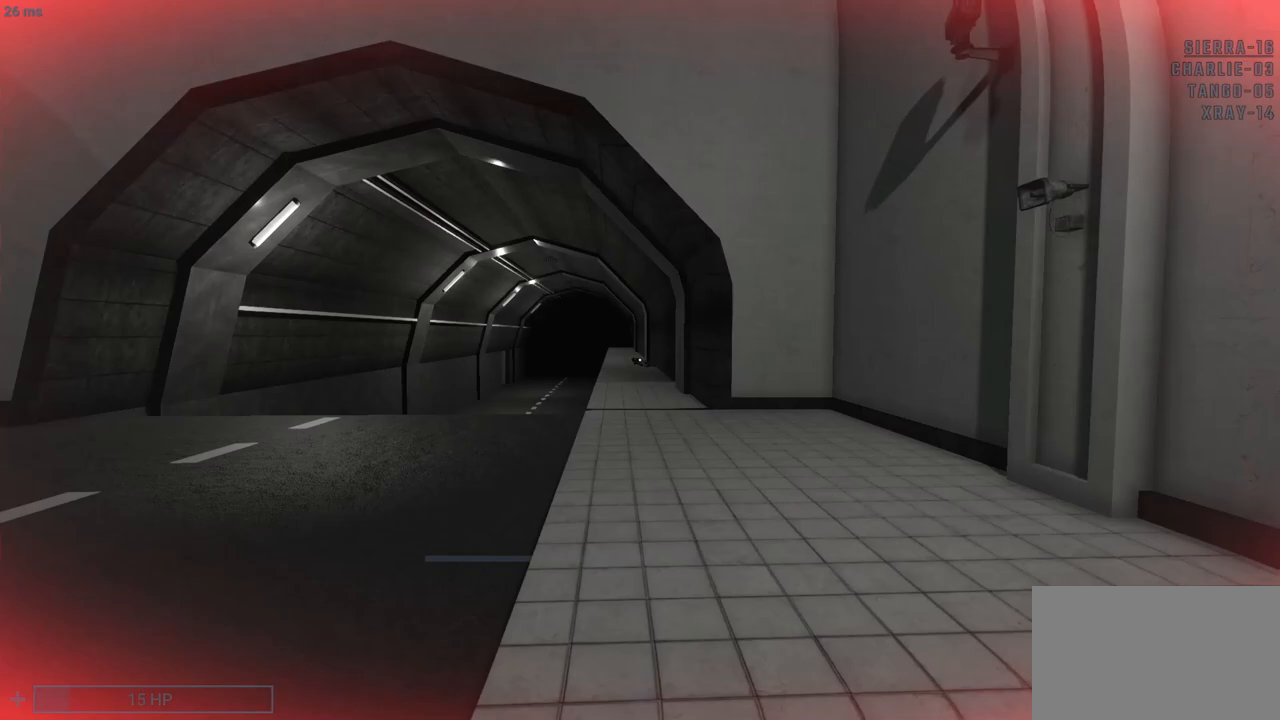
{"keys": ["v", "w"], "mouse": [], "events": []}
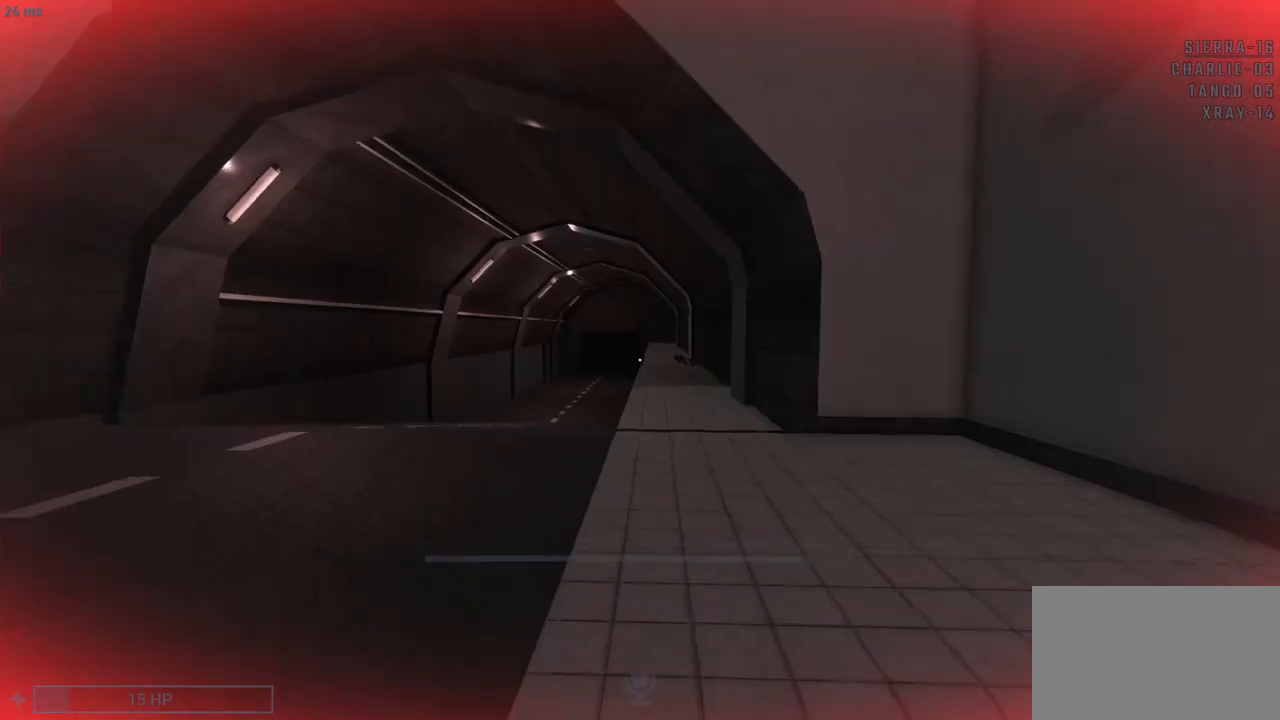
{"keys": ["q"], "mouse": [], "events": [[300, "v", "up"], [433, "q", "down"], [433, "w", "up"]]}
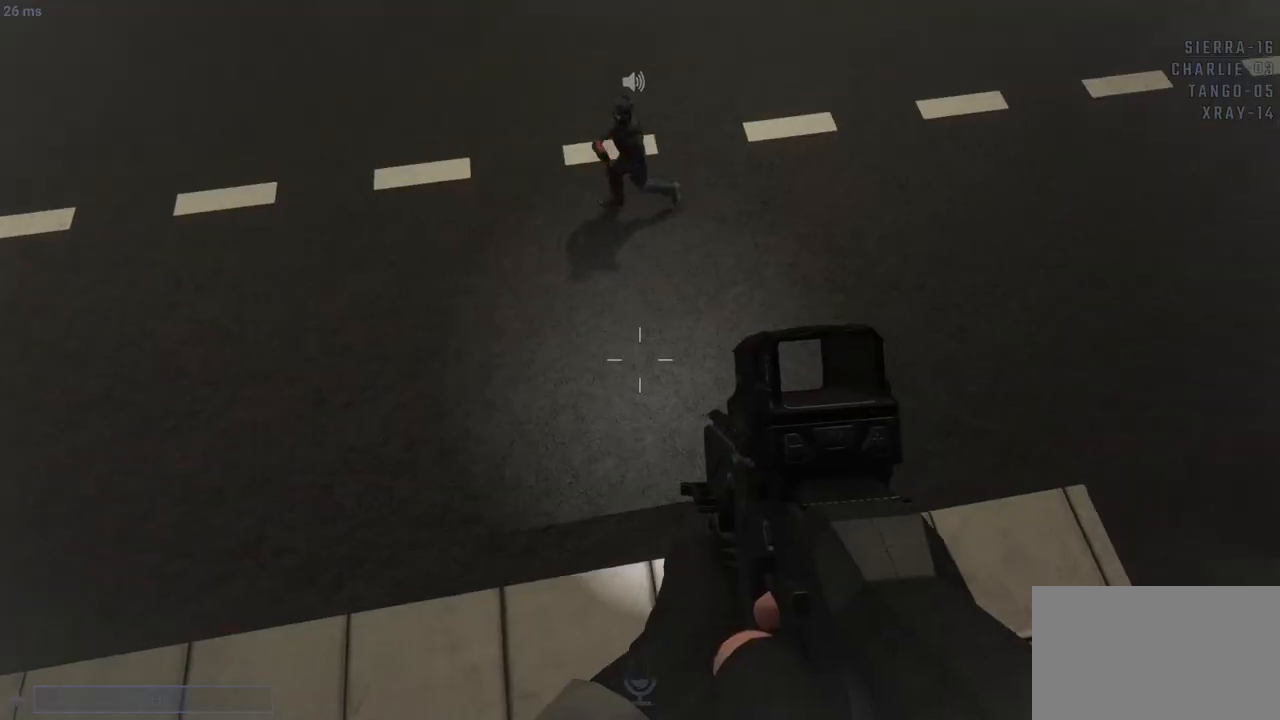
{"keys": ["q"], "mouse": [], "events": [[183, "w", "down"], [217, "w", "up"]]}
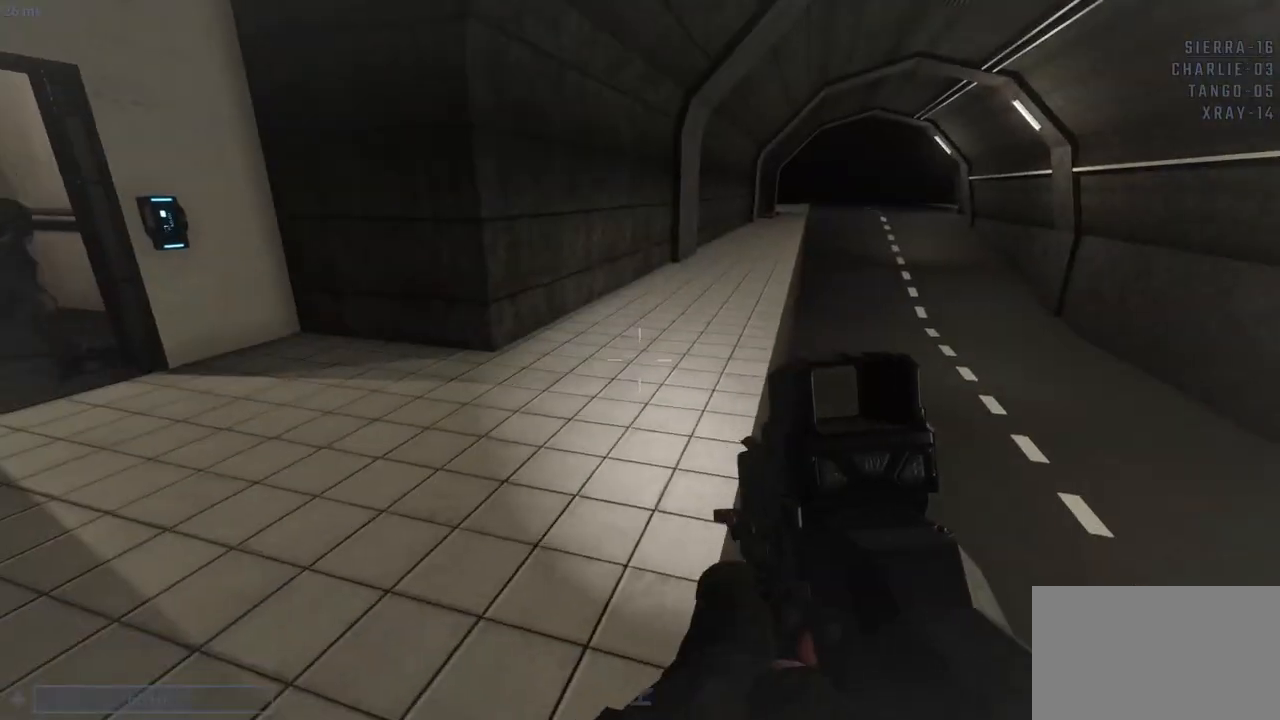
{"keys": [], "mouse": [], "events": [[433, "q", "up"]]}
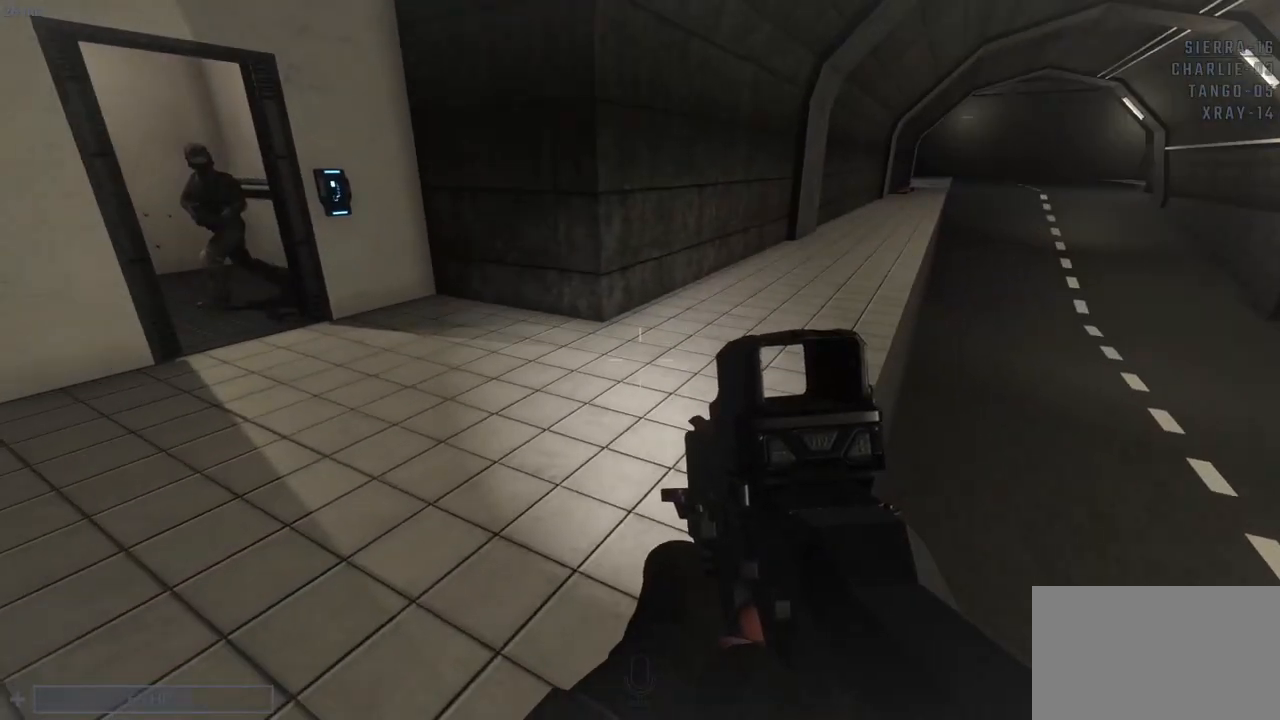
{"keys": ["q"], "mouse": [], "events": [[67, "q", "down"]]}
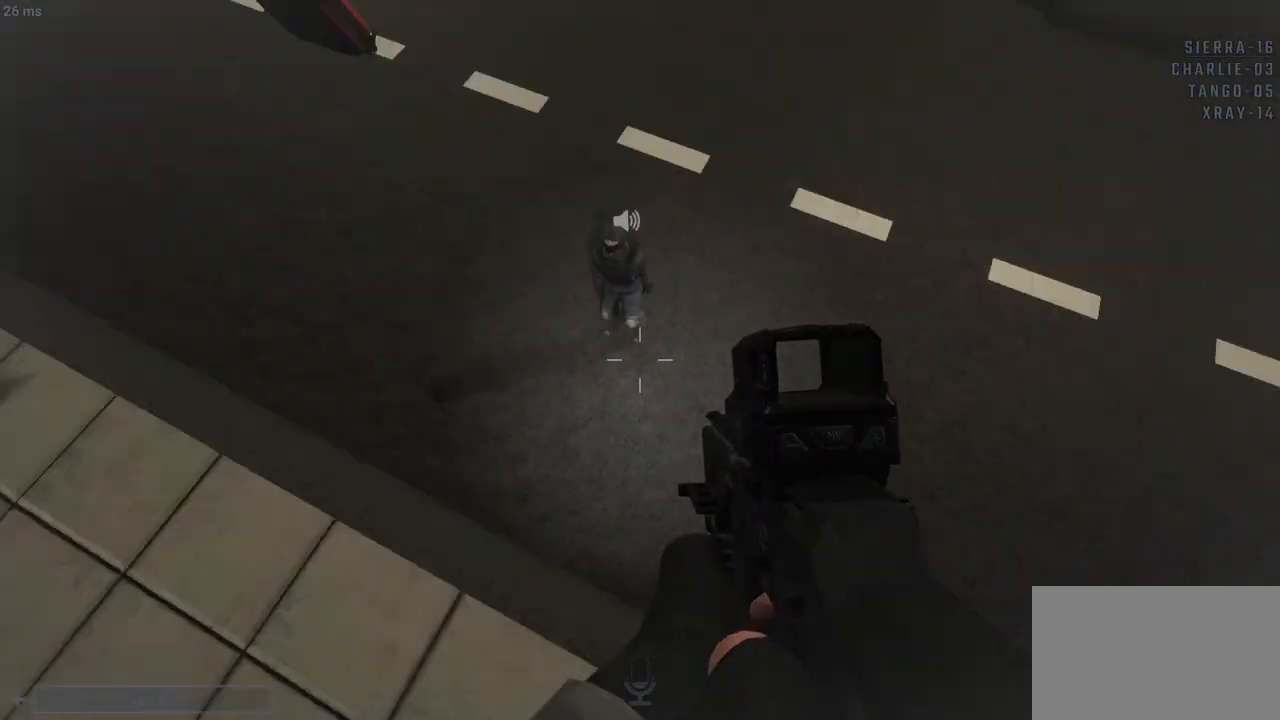
{"keys": ["q"], "mouse": [], "events": []}
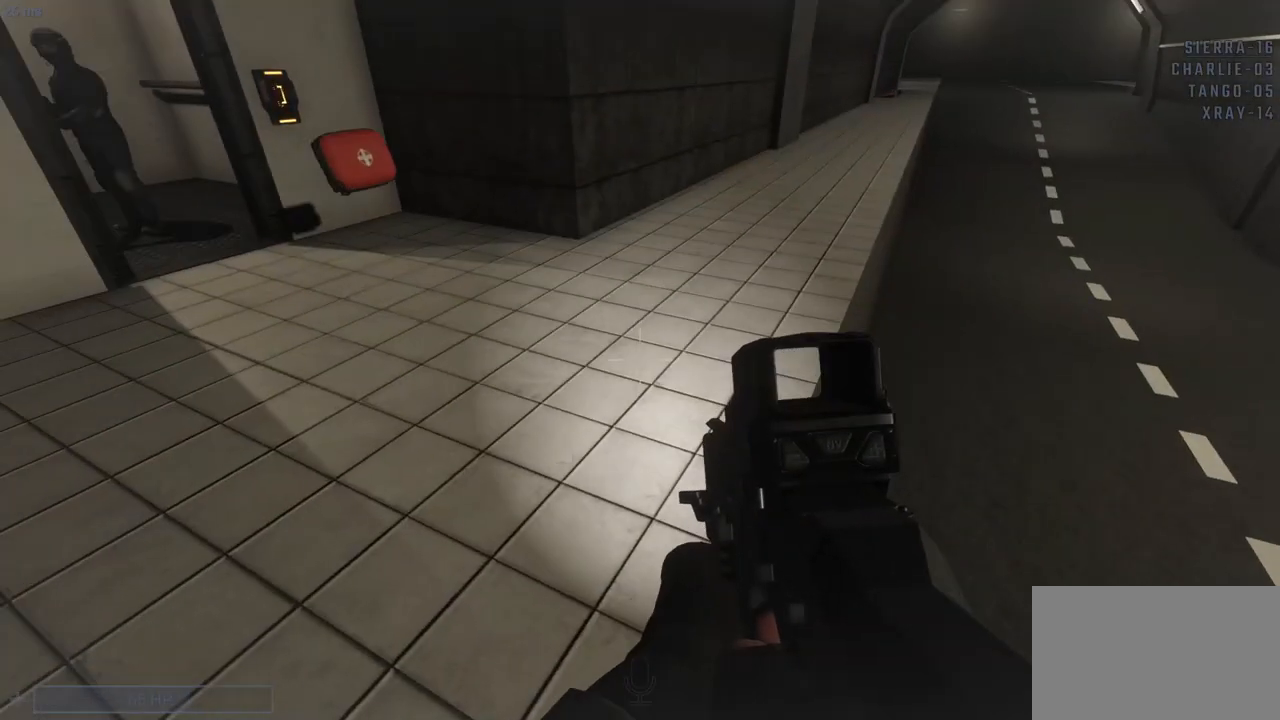
{"keys": ["q", "w"], "mouse": [], "events": [[200, "w", "down"]]}
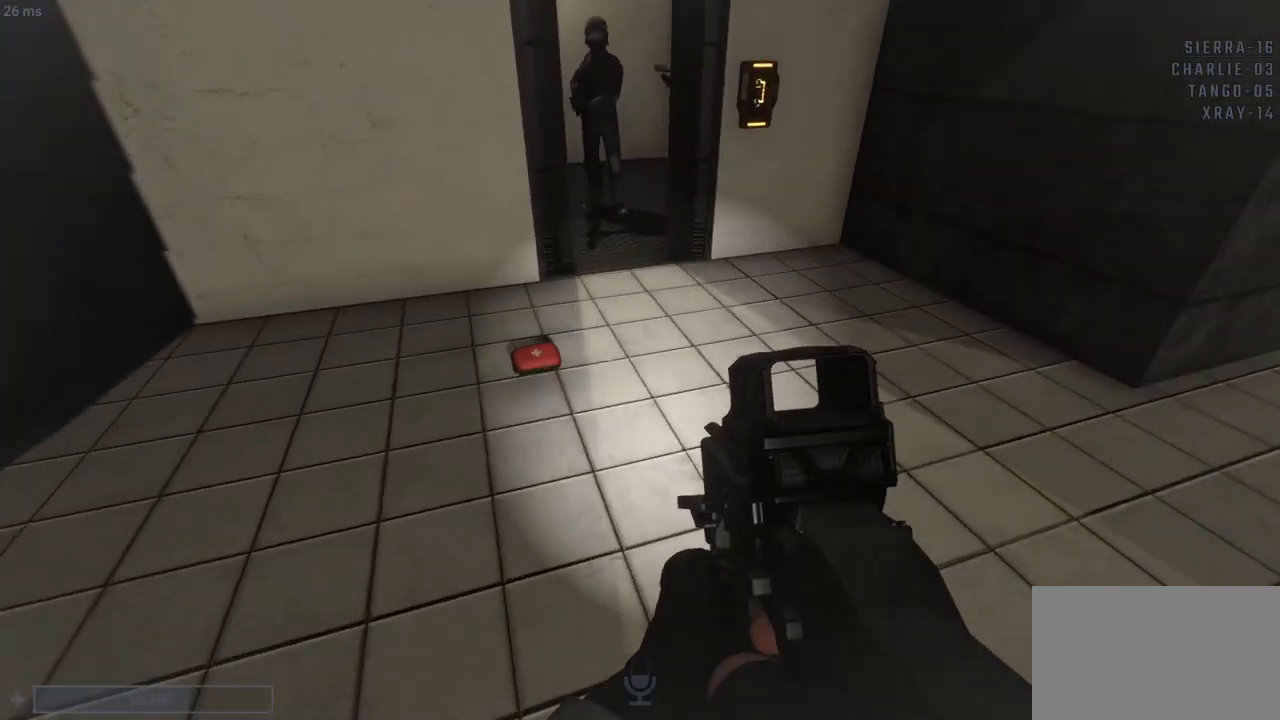
{"keys": ["q"], "mouse": [], "events": [[300, "w", "up"]]}
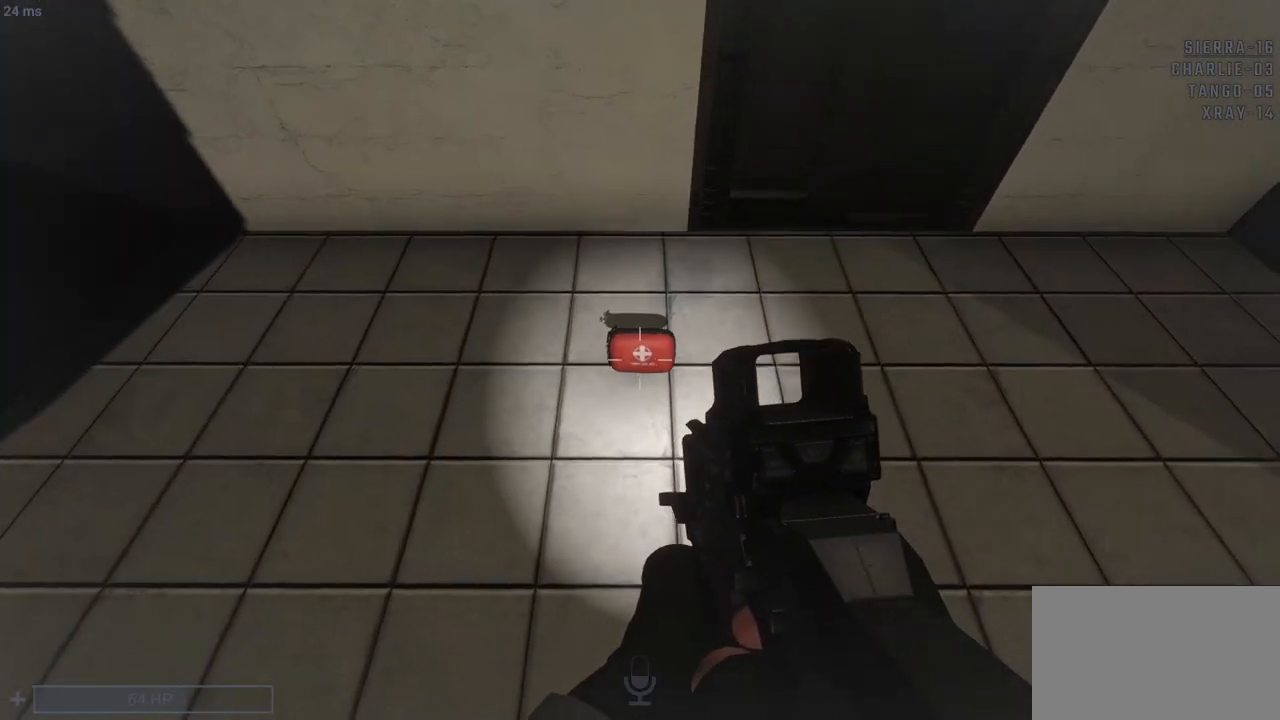
{"keys": ["e", "q"], "mouse": [], "events": [[83, "e", "down"]]}
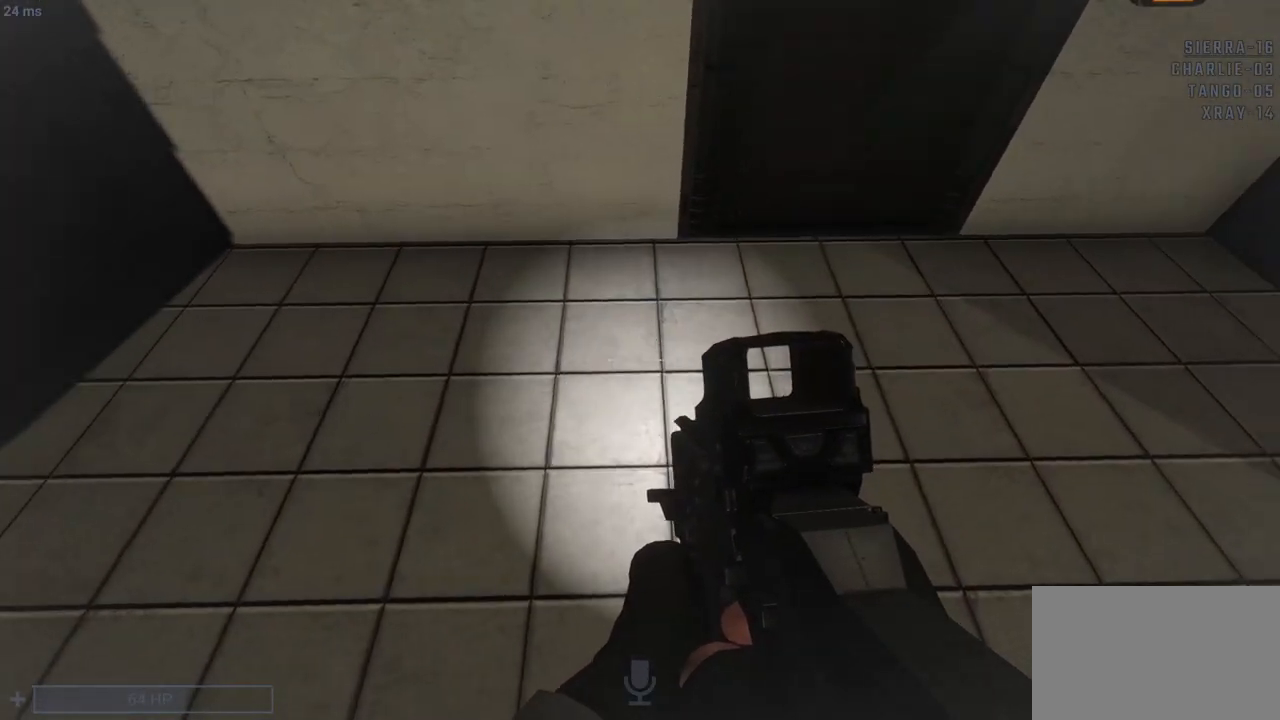
{"keys": [], "mouse": [], "events": [[150, "w", "down"], [233, "e", "up"], [300, "q", "up"], [300, "w", "up"]]}
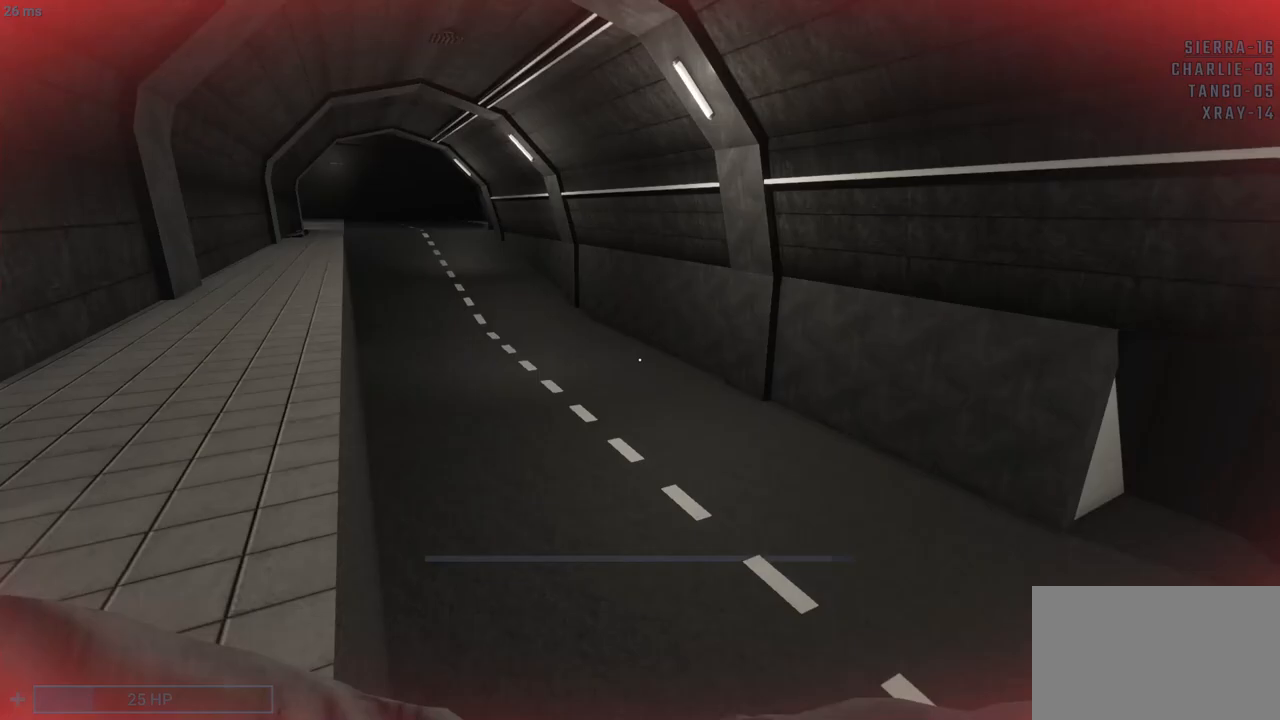
{"keys": [], "mouse": [], "events": [[133, "a", "down"], [367, "a", "up"]]}
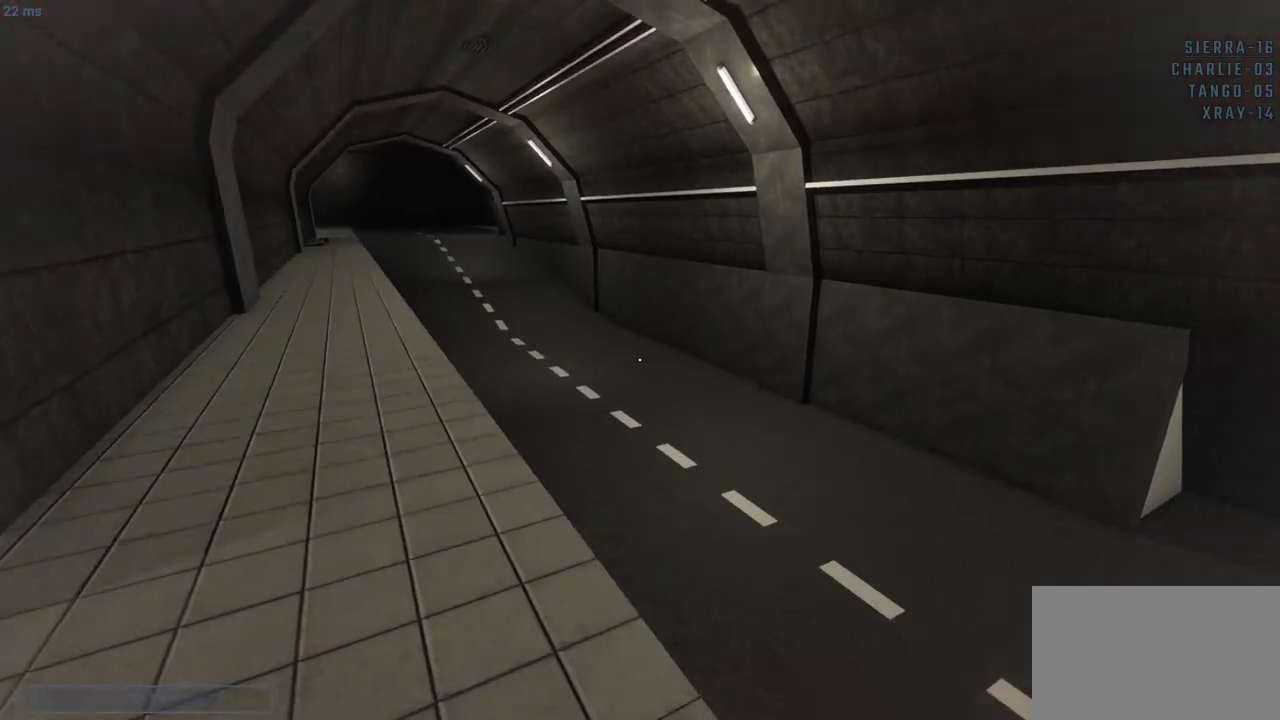
{"keys": ["w"], "mouse": [], "events": [[200, "tab", "down"], [300, "tab", "up"], [400, "w", "down"]]}
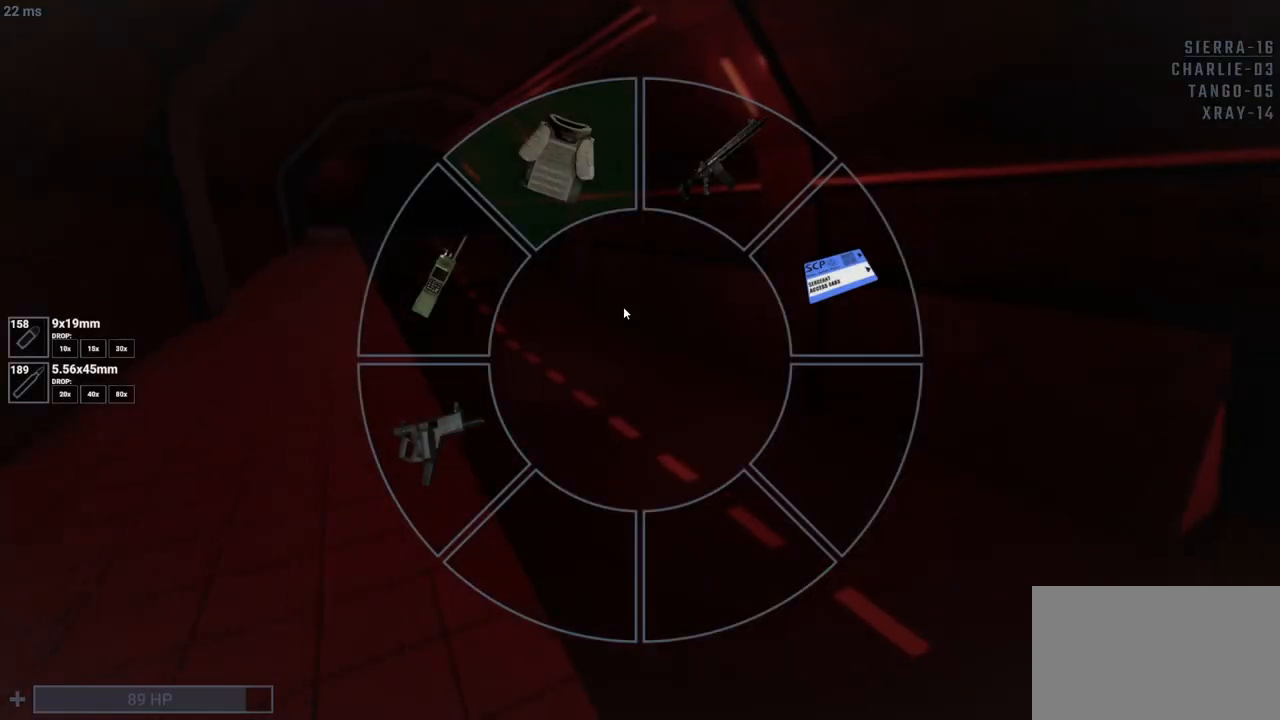
{"keys": [], "mouse": [], "events": [[33, "a", "down"], [133, "a", "up"], [133, "w", "up"]]}
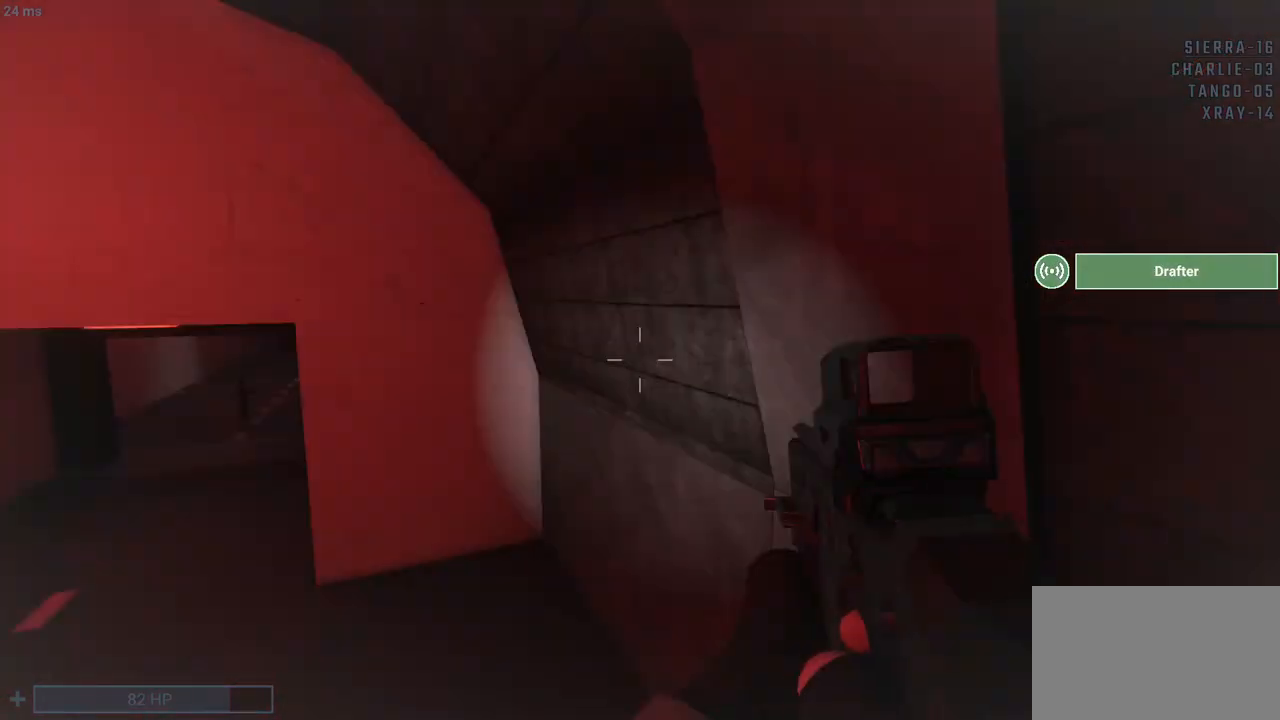
{"keys": [], "mouse": [], "events": []}
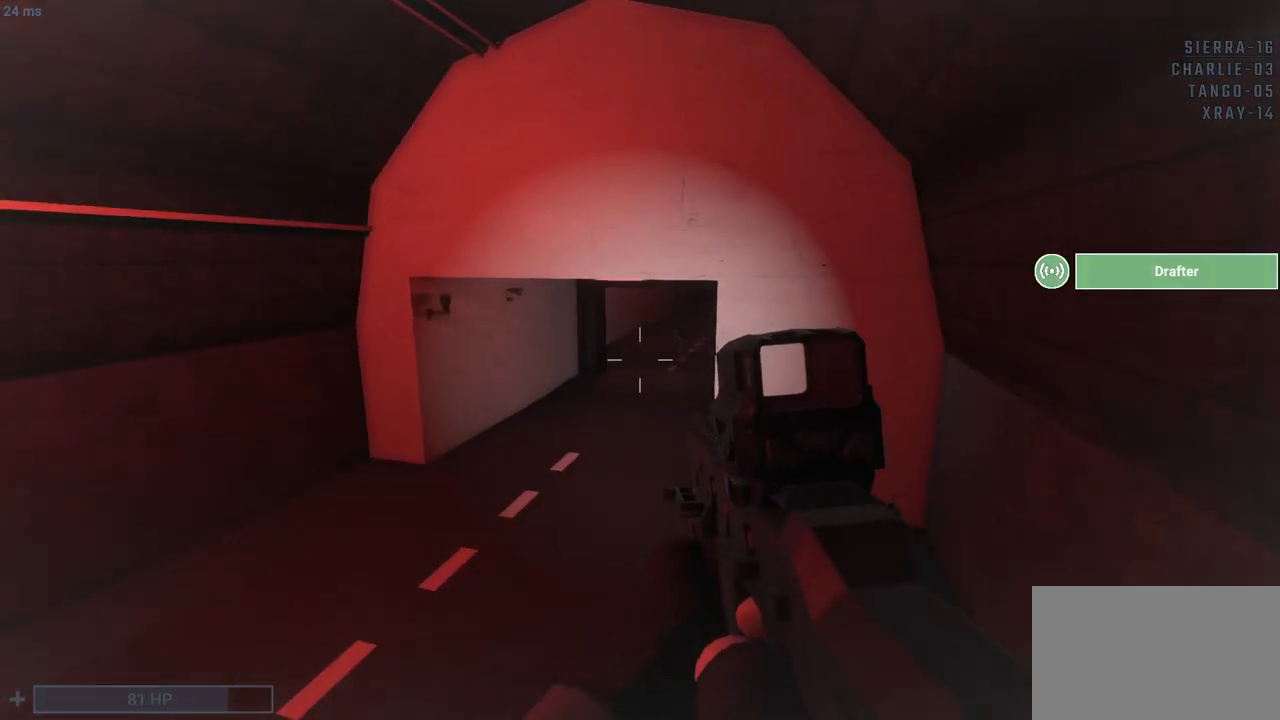
{"keys": [], "mouse": [], "events": []}
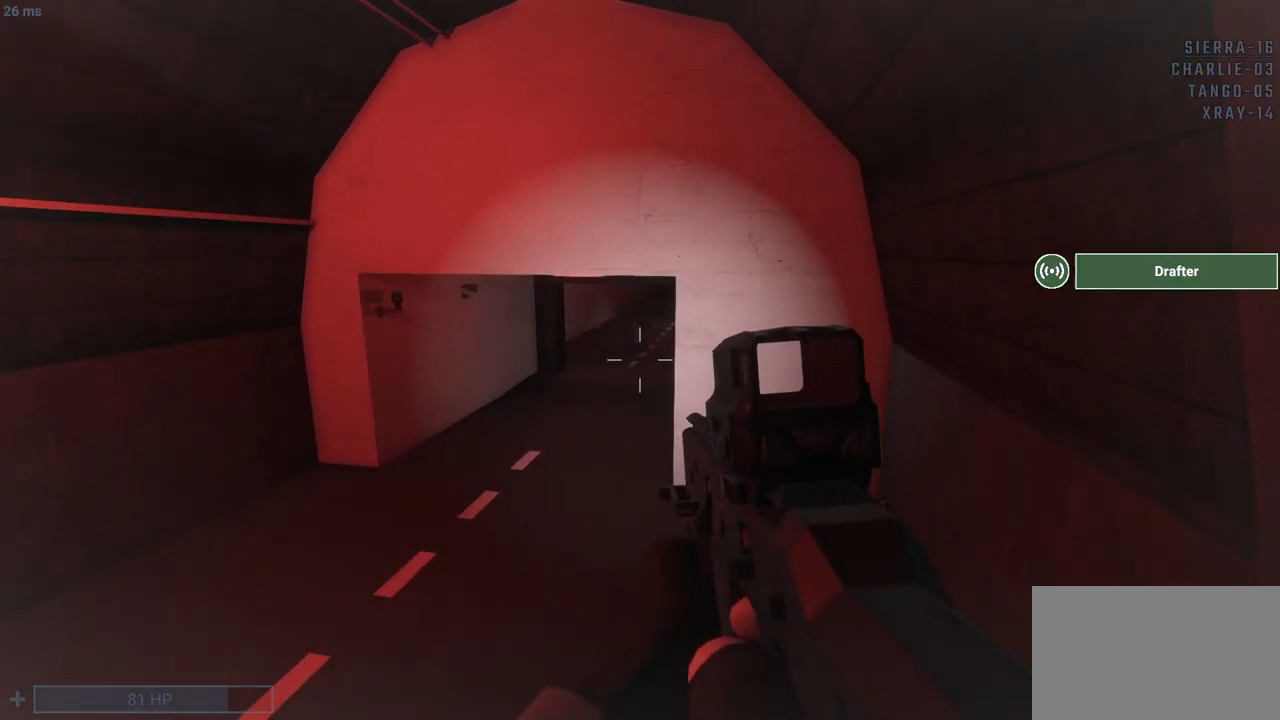
{"keys": ["v"], "mouse": [], "events": [[417, "v", "down"]]}
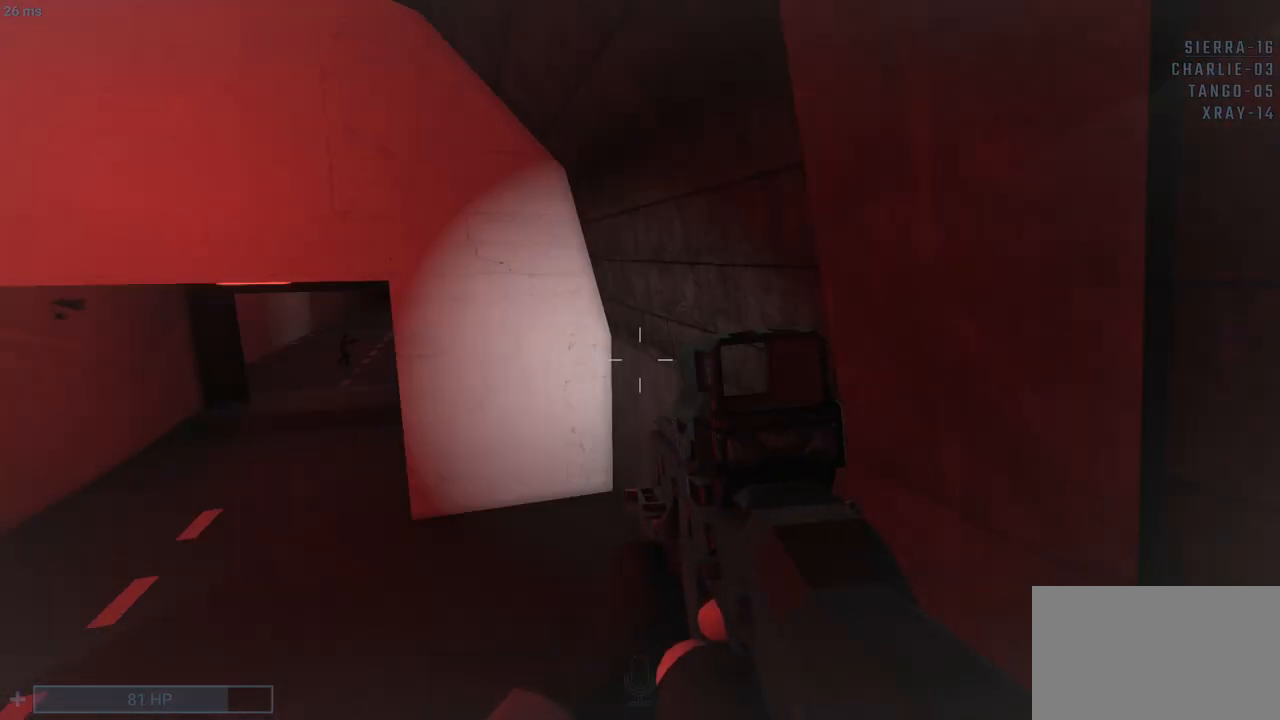
{"keys": ["v"], "mouse": [], "events": []}
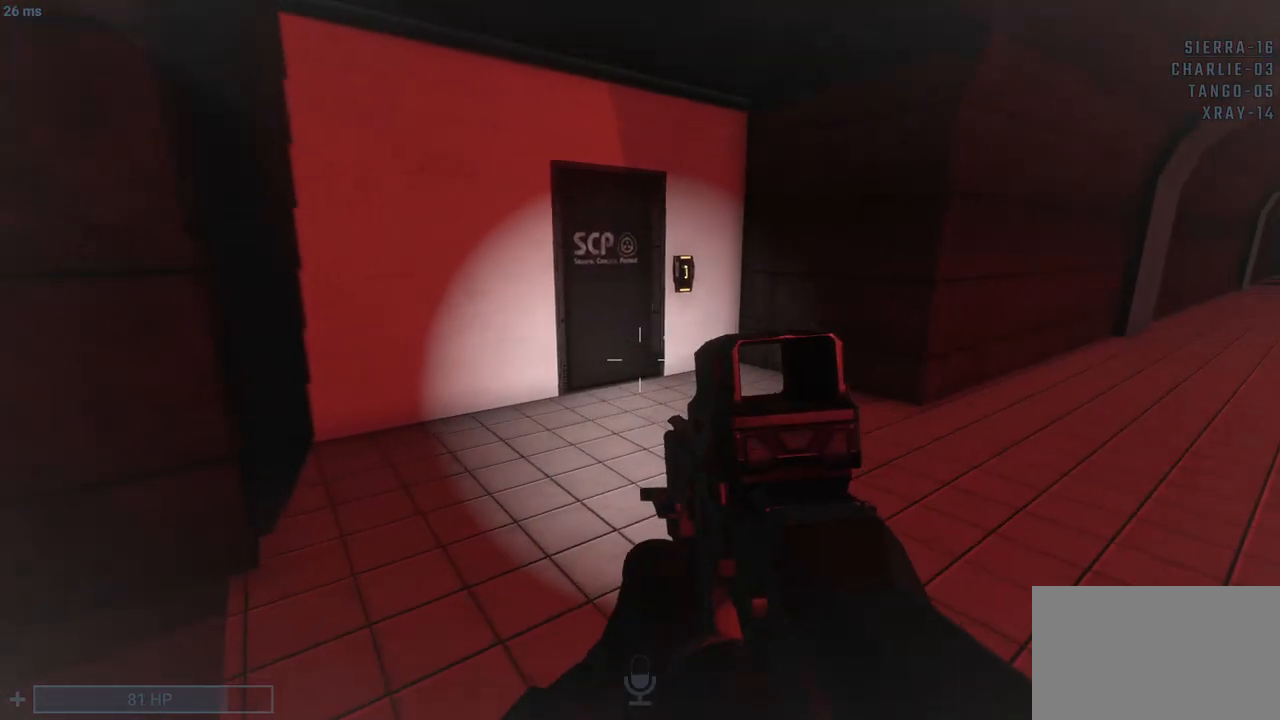
{"keys": ["v"], "mouse": [], "events": []}
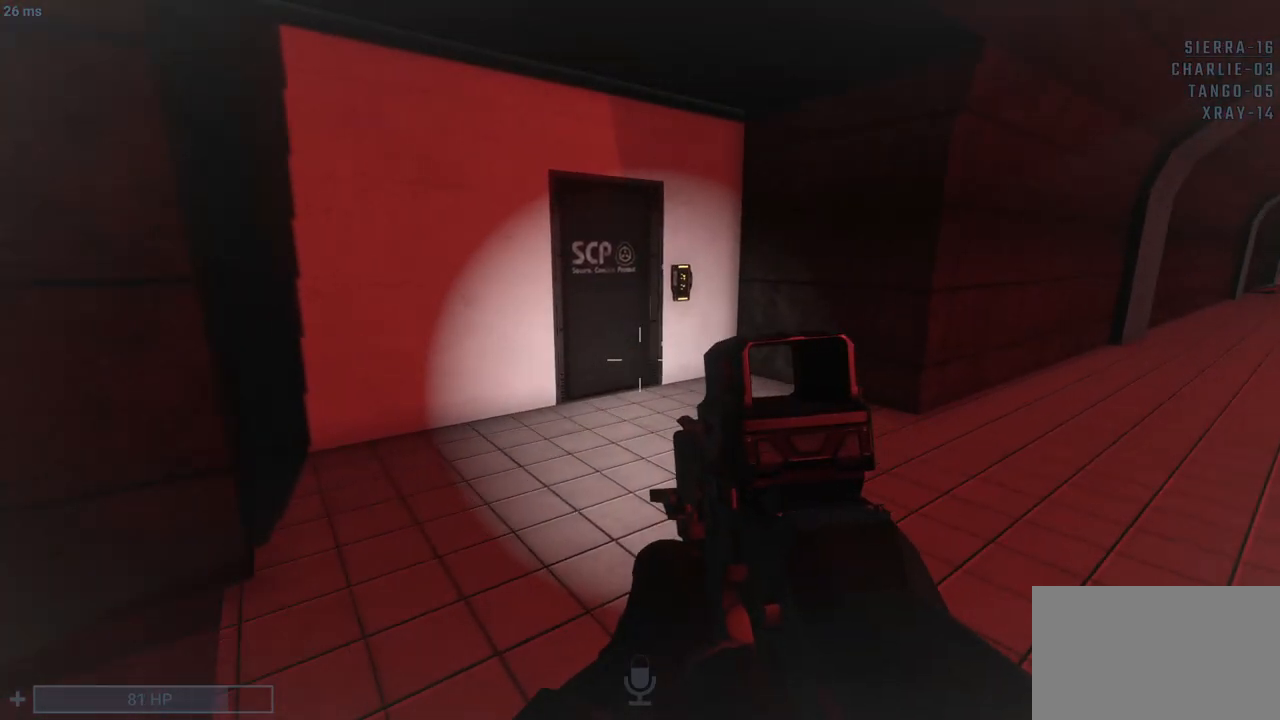
{"keys": ["v"], "mouse": [], "events": []}
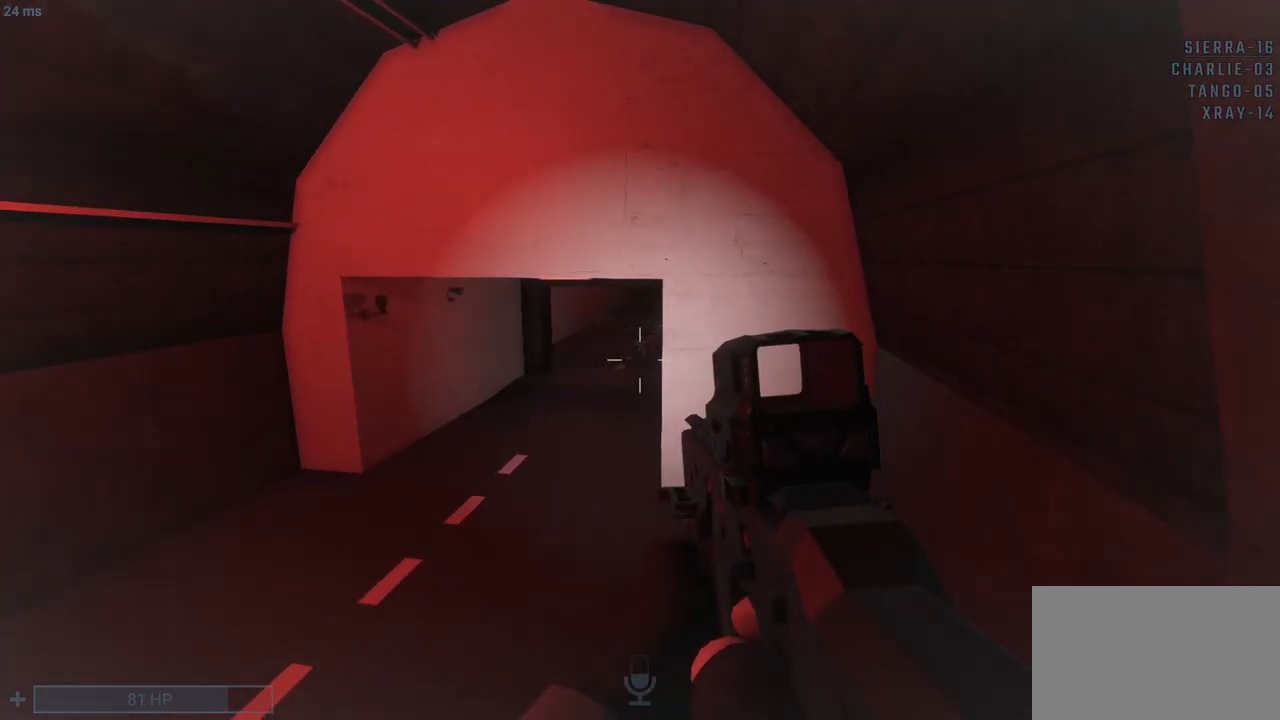
{"keys": ["v"], "mouse": ["right"], "events": [[133, "mouse_right", "down"]]}
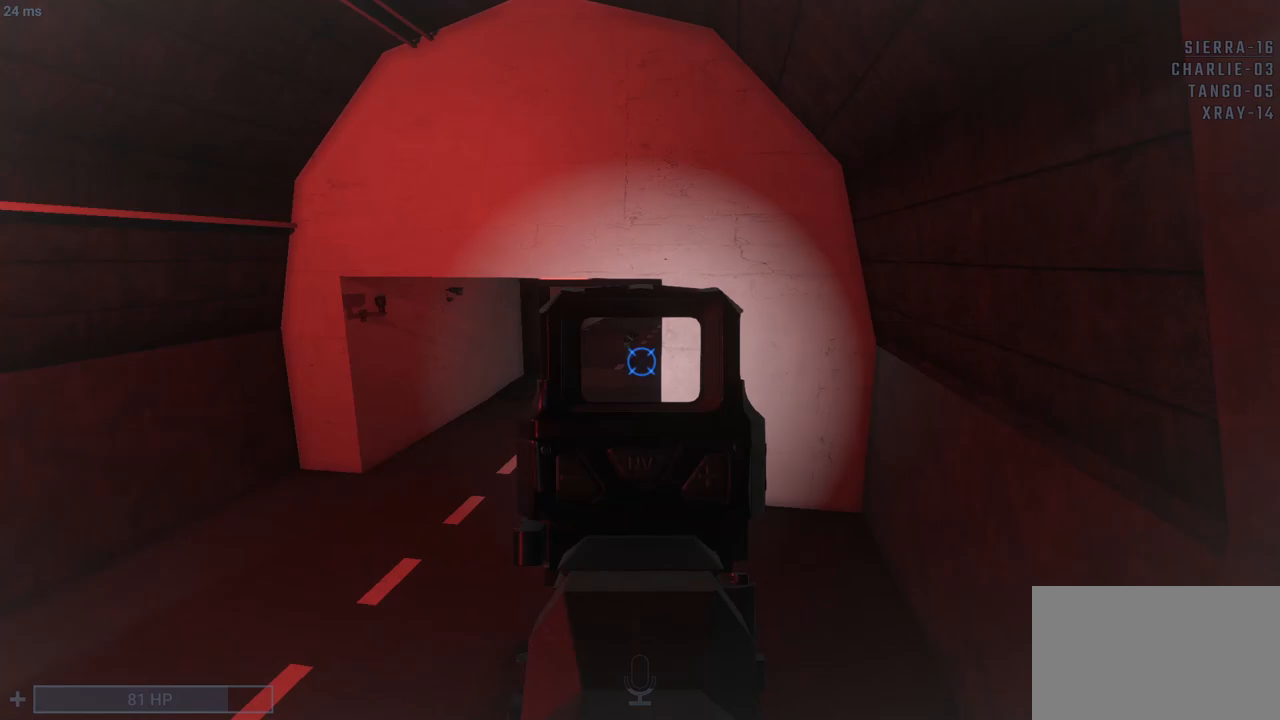
{"keys": ["v"], "mouse": [], "events": [[350, "mouse_right", "up"]]}
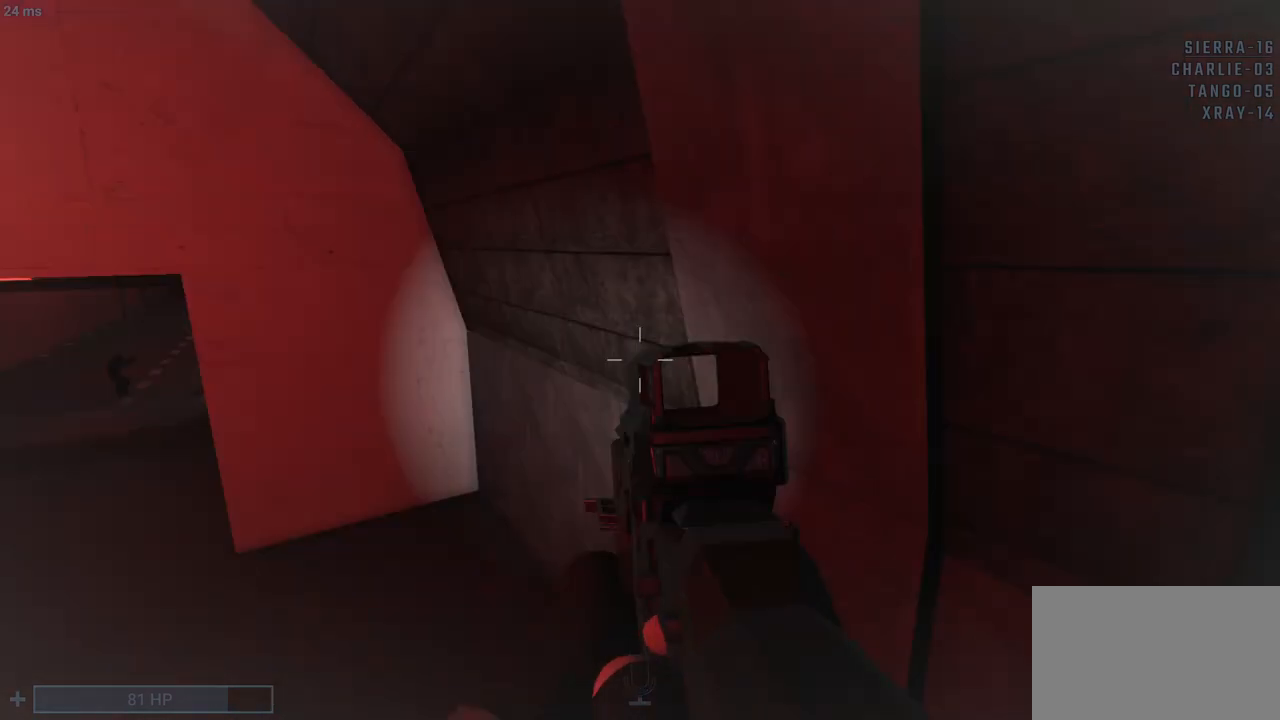
{"keys": [], "mouse": [], "events": [[33, "v", "up"]]}